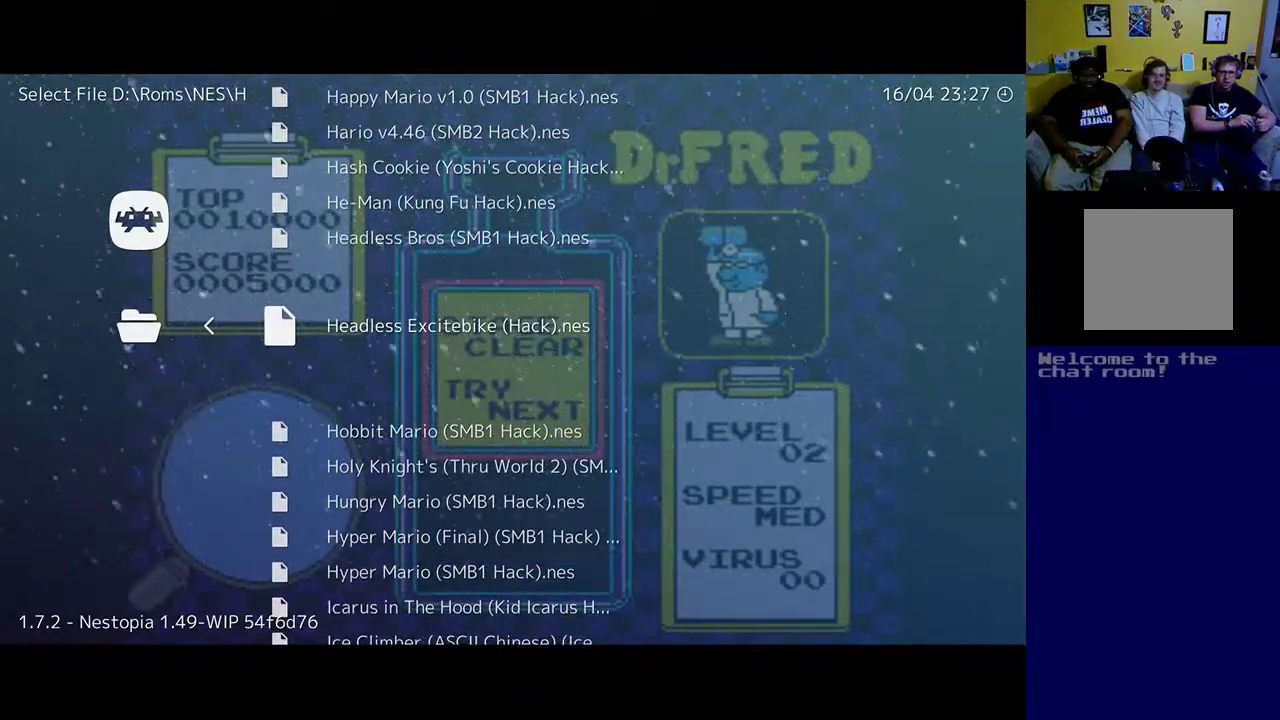
Gameplay with a controller (Xbox layout); each line is a JSON object with the inputs held at the frame after it. "events" lists button and stick changes between this image and that frame as [ms after this image, input, new state], when the widget could be followed in between. Not read: right_stick.
{"buttons": [], "left_stick": "center", "events": []}
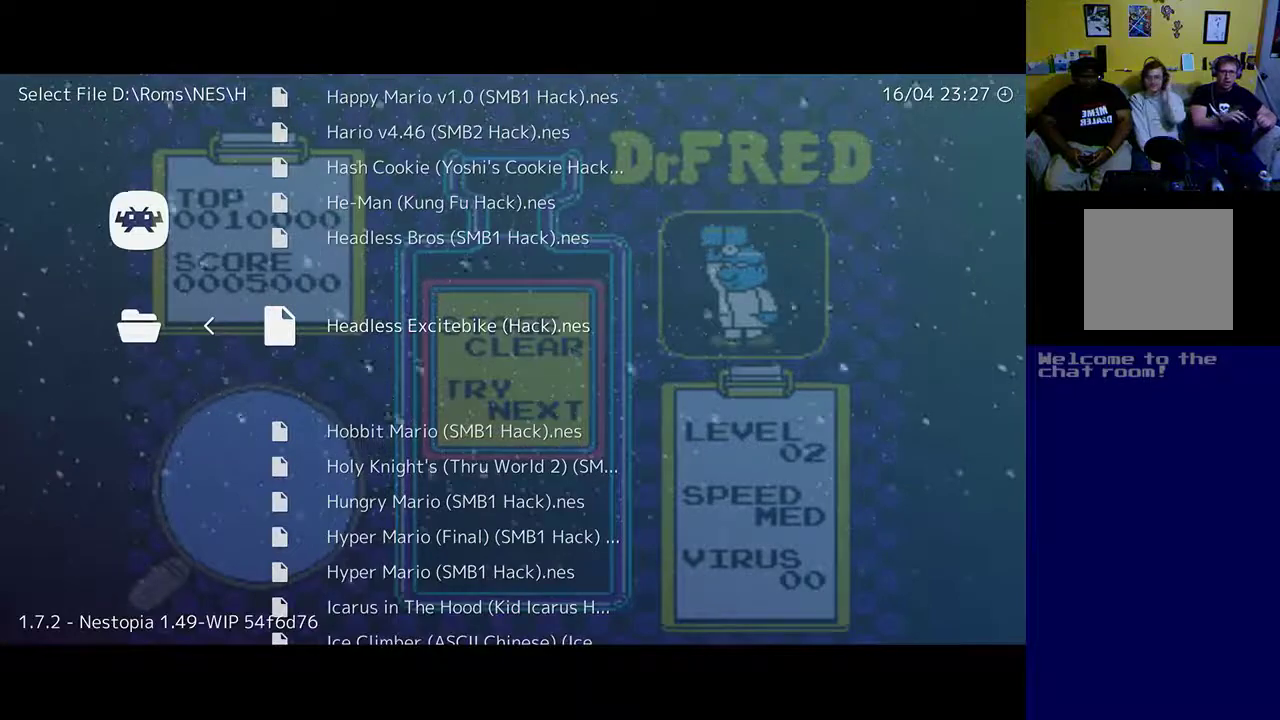
{"buttons": ["DPAD_DOWN"], "left_stick": "center", "events": [[467, "DPAD_DOWN", "down"]]}
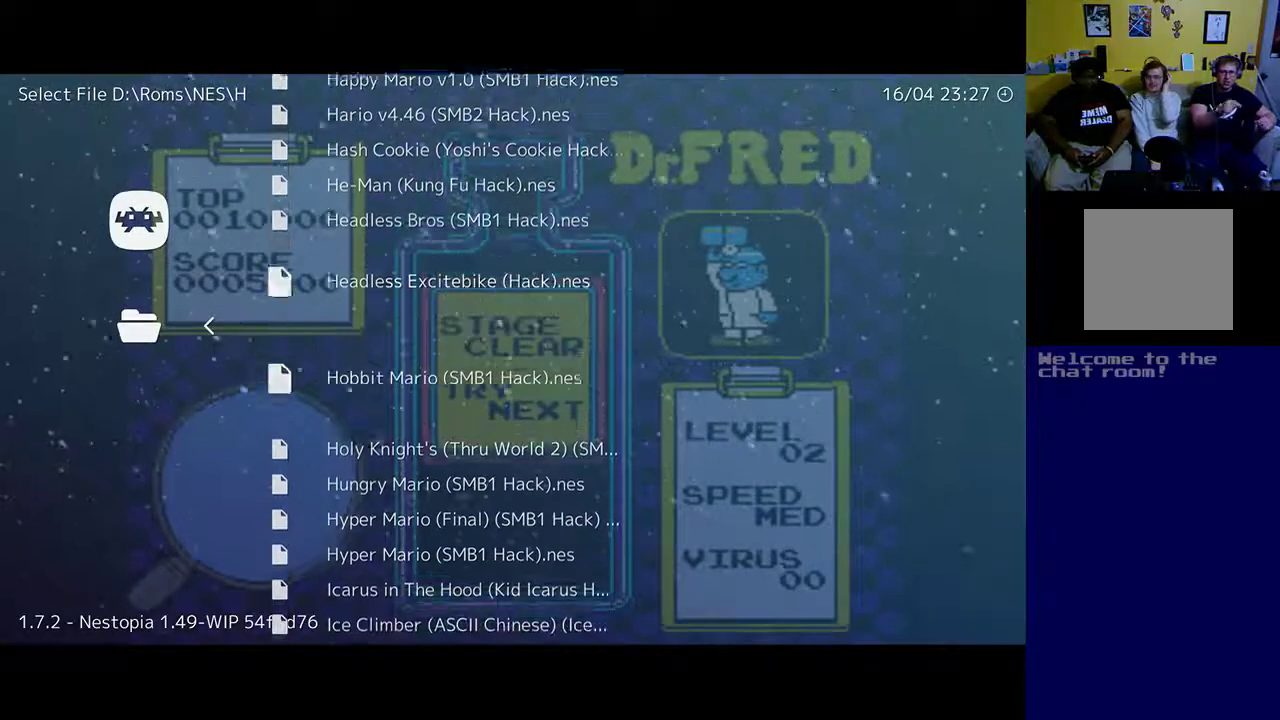
{"buttons": [], "left_stick": "center", "events": [[67, "DPAD_DOWN", "up"]]}
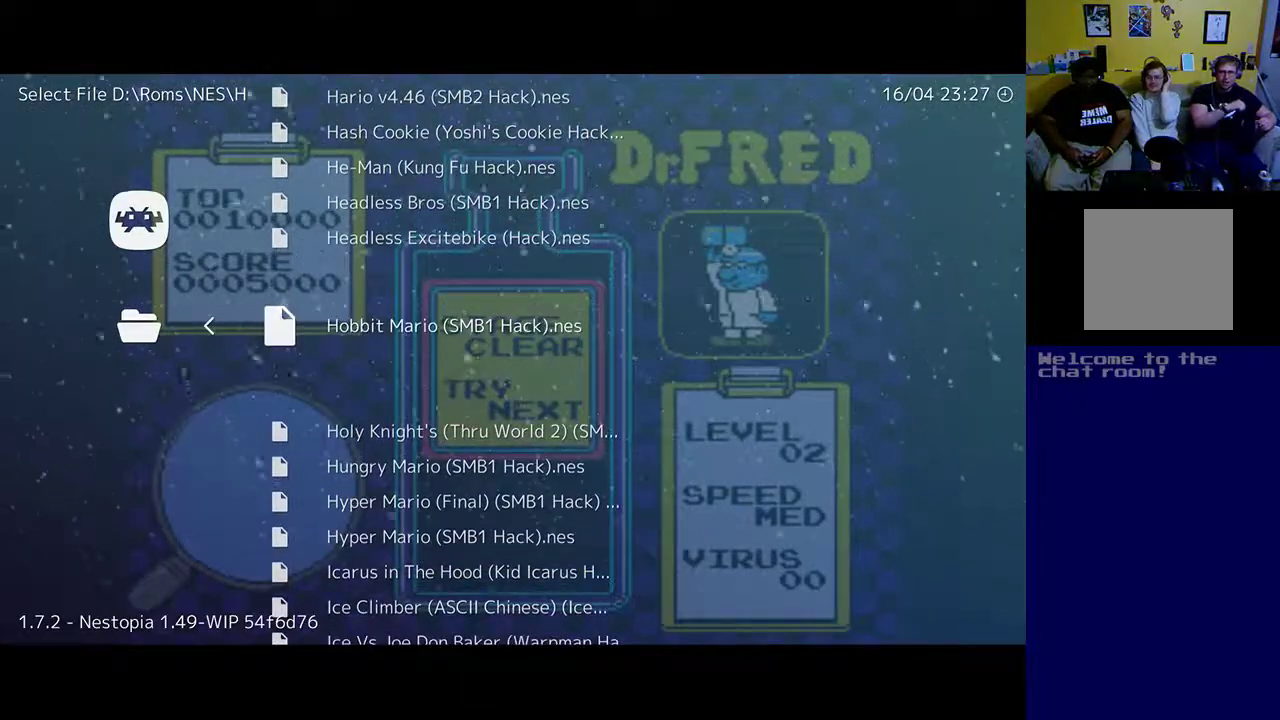
{"buttons": [], "left_stick": "center", "events": []}
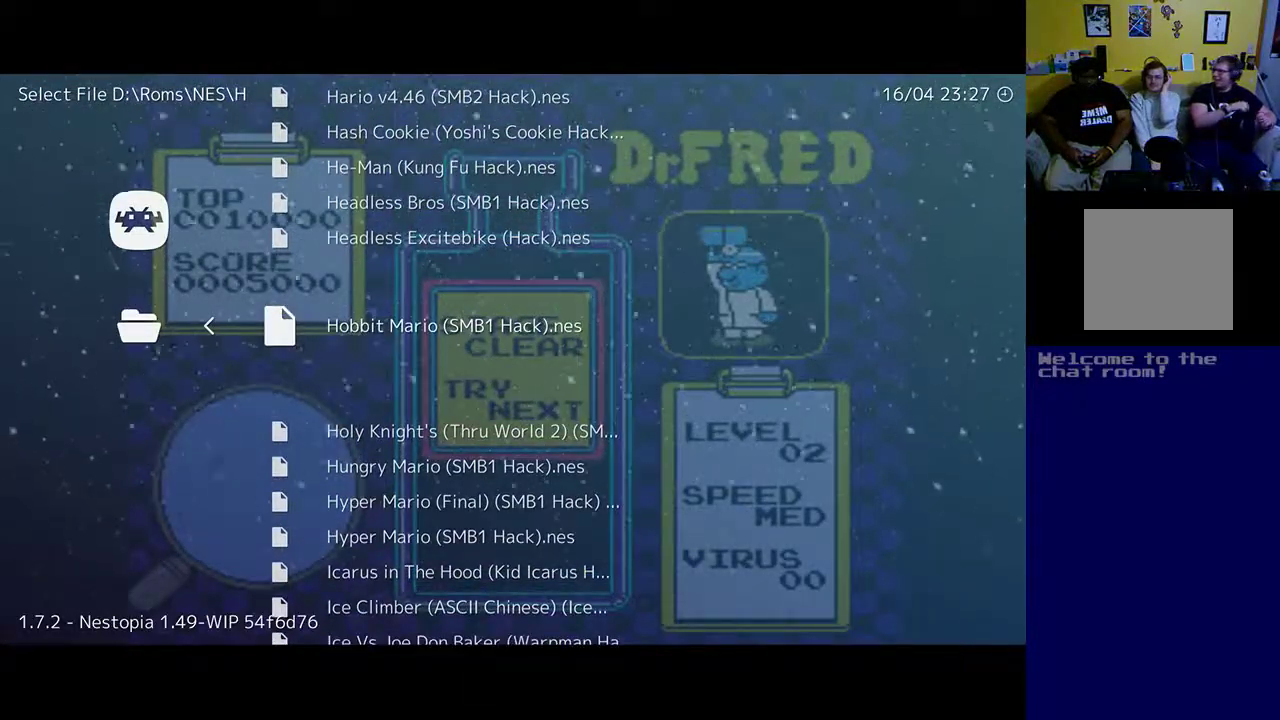
{"buttons": [], "left_stick": "center", "events": []}
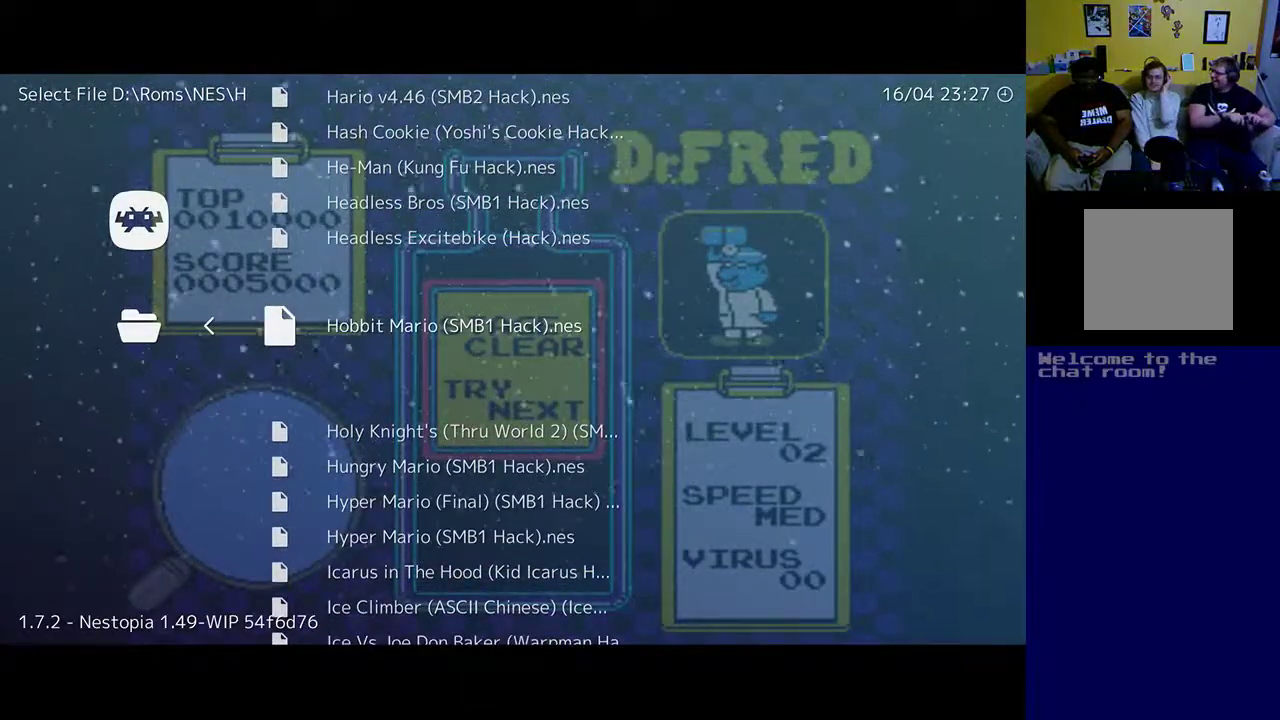
{"buttons": [], "left_stick": "center", "events": []}
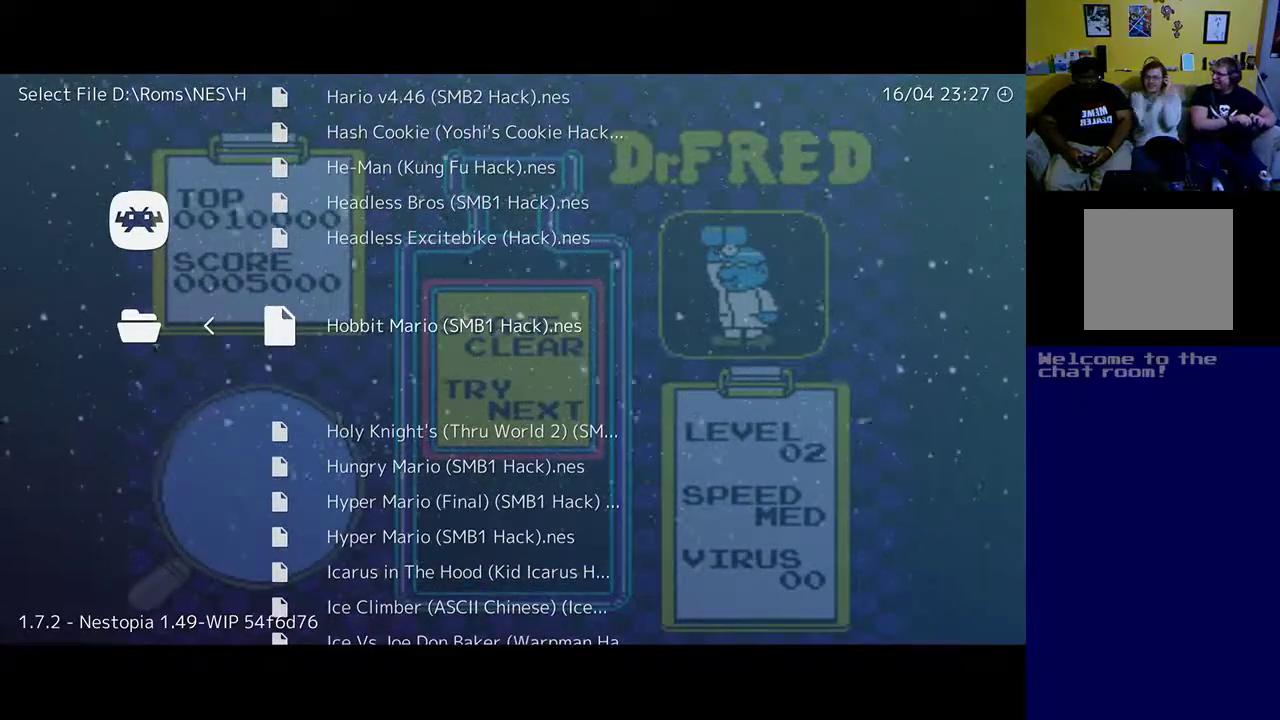
{"buttons": [], "left_stick": "center", "events": []}
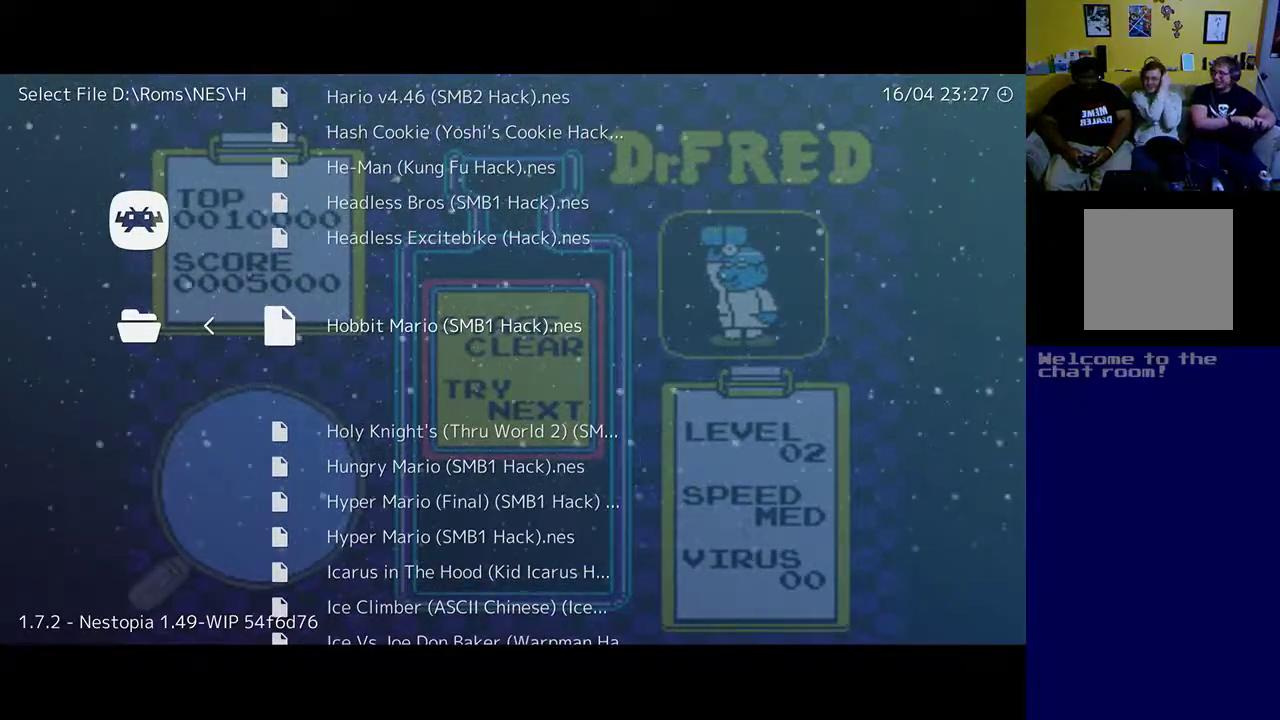
{"buttons": [], "left_stick": "center", "events": []}
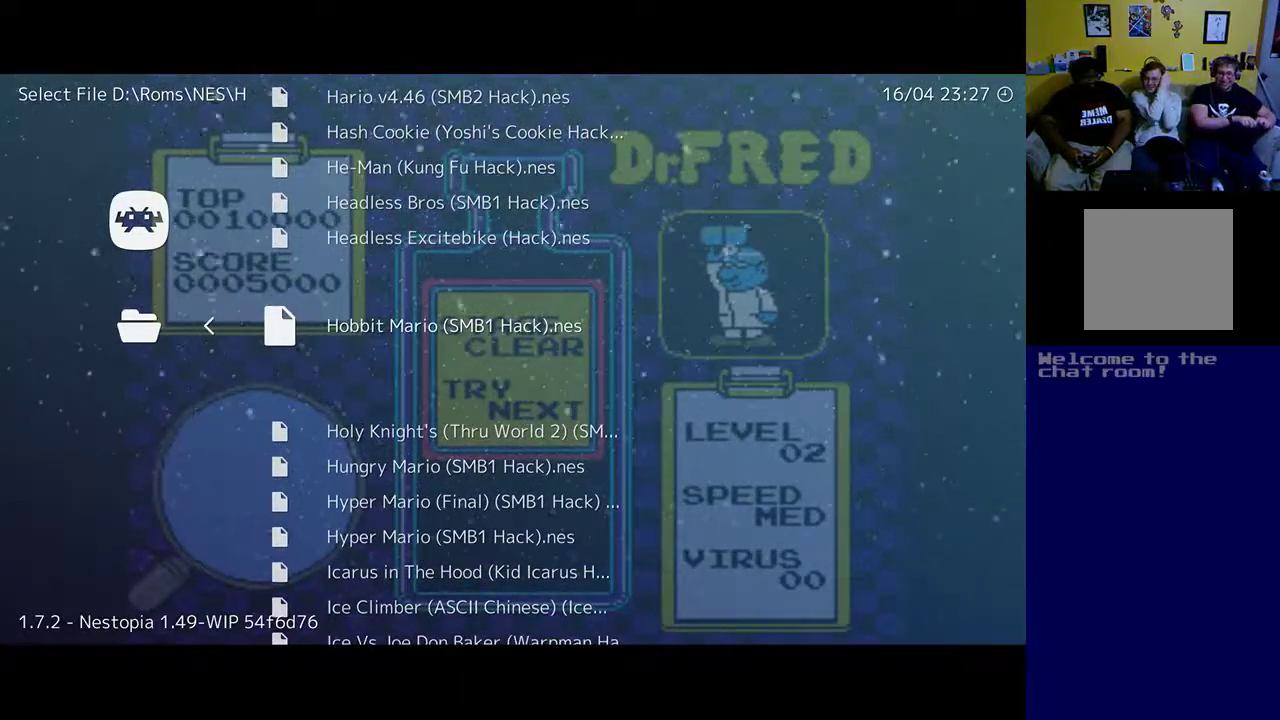
{"buttons": [], "left_stick": "center", "events": []}
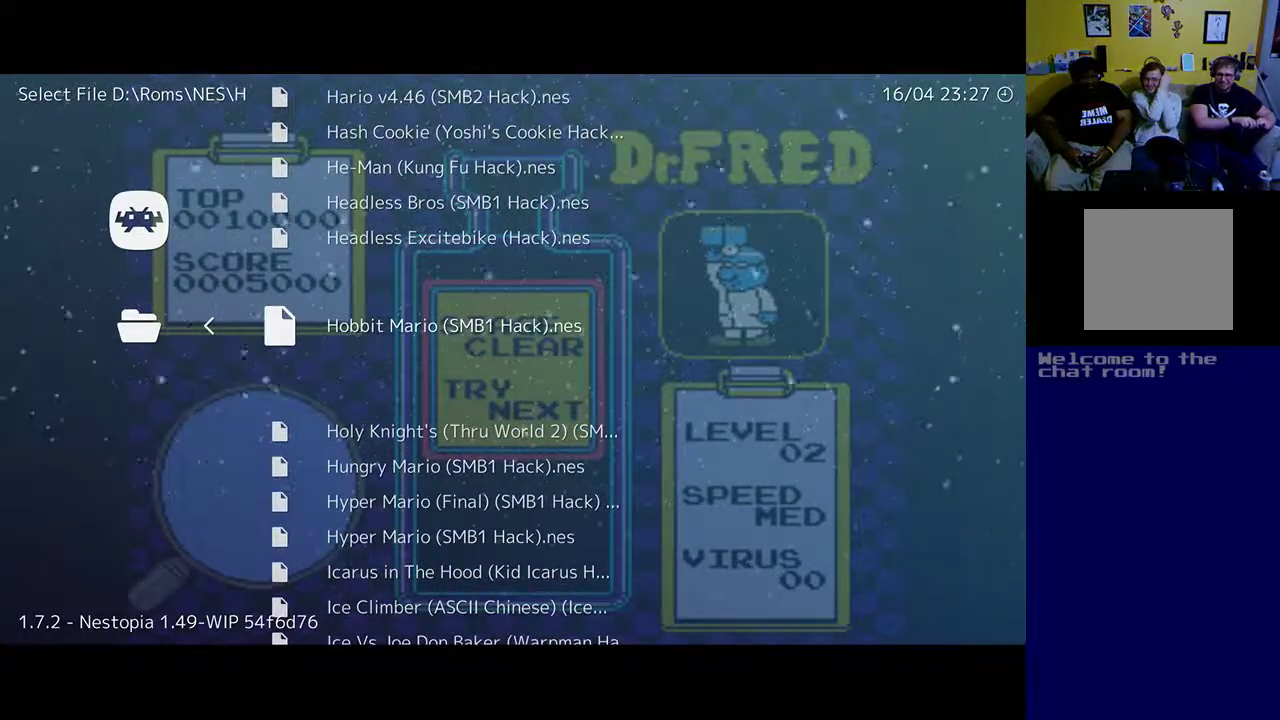
{"buttons": ["DPAD_DOWN"], "left_stick": "center", "events": [[167, "DPAD_DOWN", "down"], [300, "DPAD_DOWN", "up"], [500, "DPAD_DOWN", "down"]]}
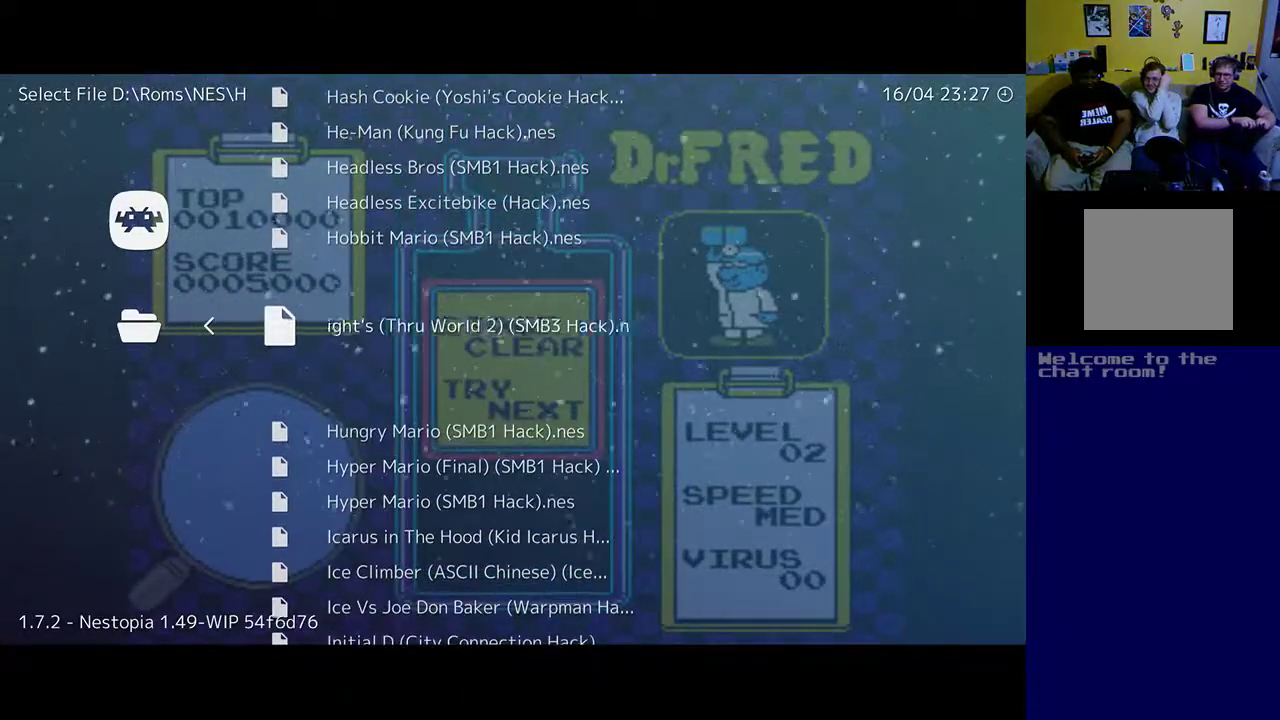
{"buttons": [], "left_stick": "center", "events": [[67, "DPAD_DOWN", "up"]]}
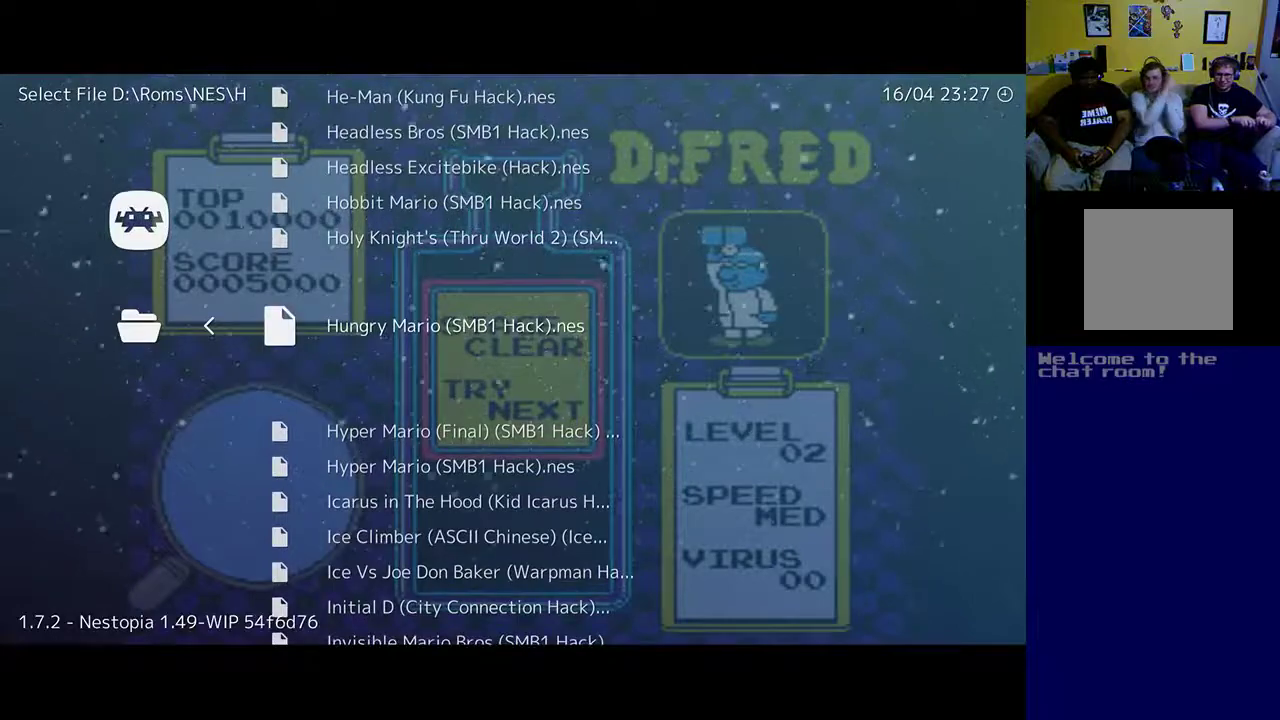
{"buttons": ["DPAD_DOWN"], "left_stick": "center", "events": [[133, "DPAD_DOWN", "down"], [300, "DPAD_DOWN", "up"], [400, "DPAD_DOWN", "down"]]}
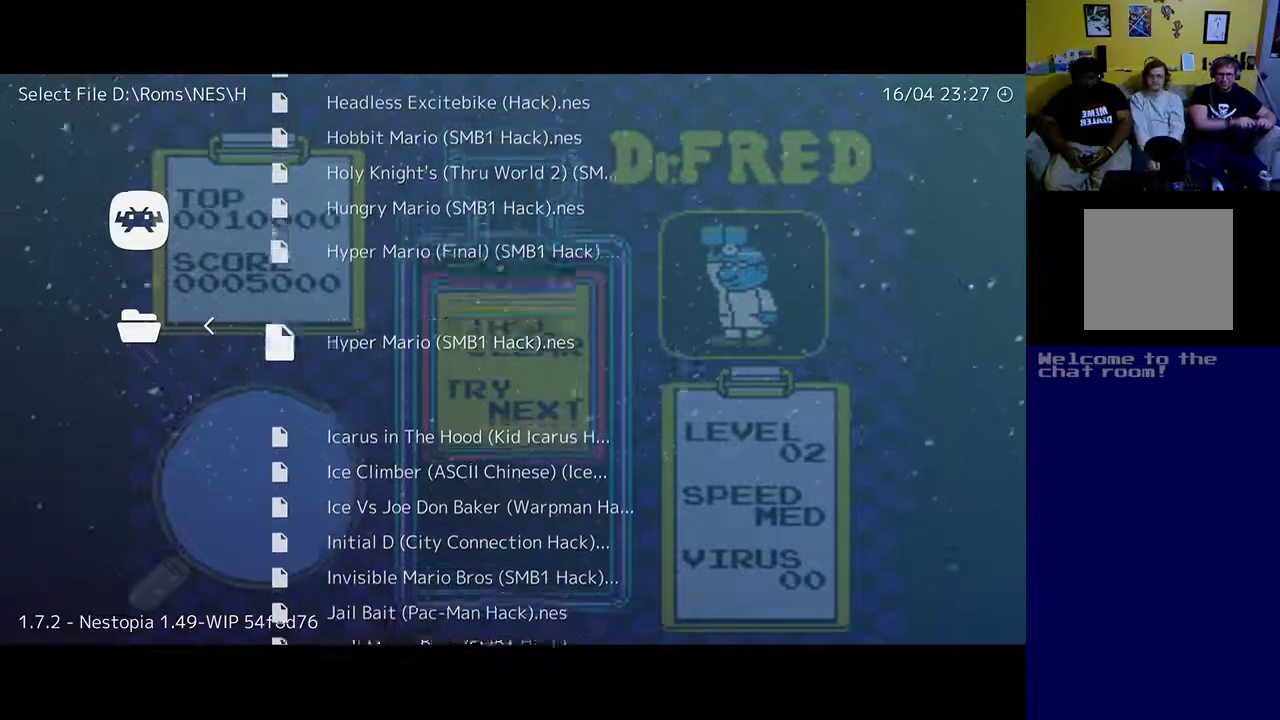
{"buttons": [], "left_stick": "center", "events": [[33, "DPAD_DOWN", "up"], [167, "DPAD_DOWN", "down"], [300, "DPAD_DOWN", "up"]]}
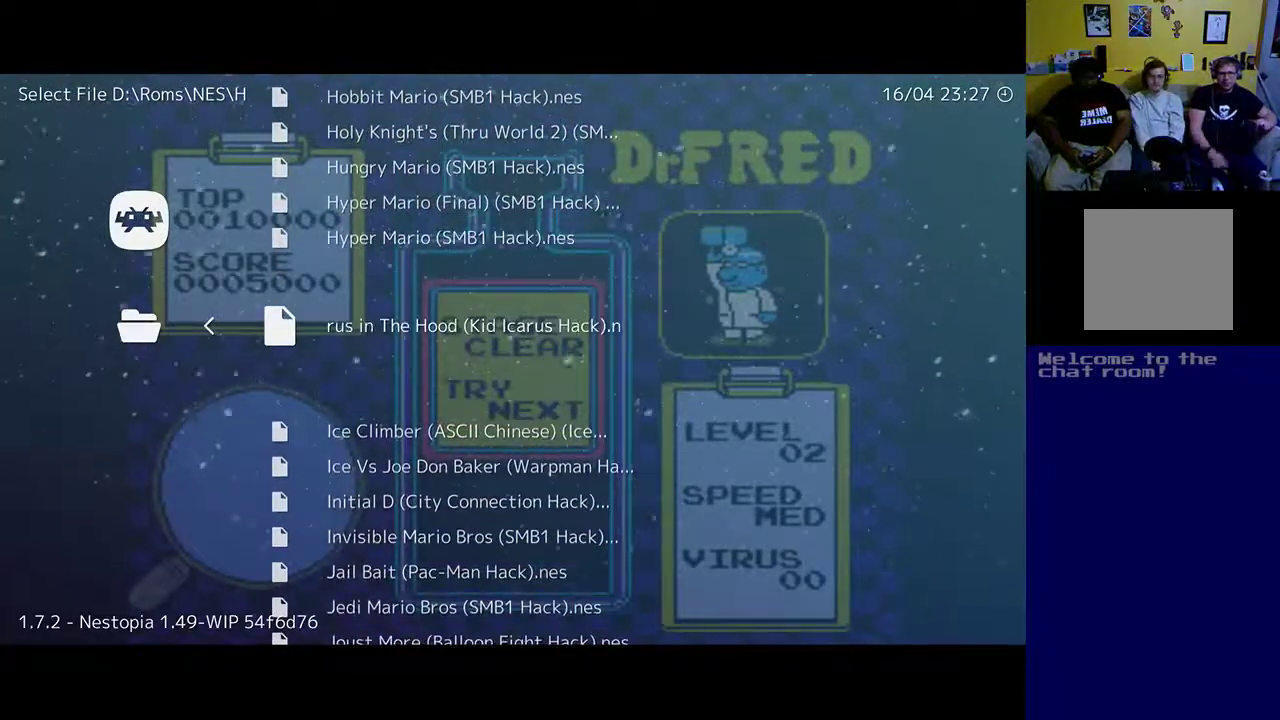
{"buttons": [], "left_stick": "center", "events": [[167, "DPAD_DOWN", "down"], [333, "DPAD_DOWN", "up"]]}
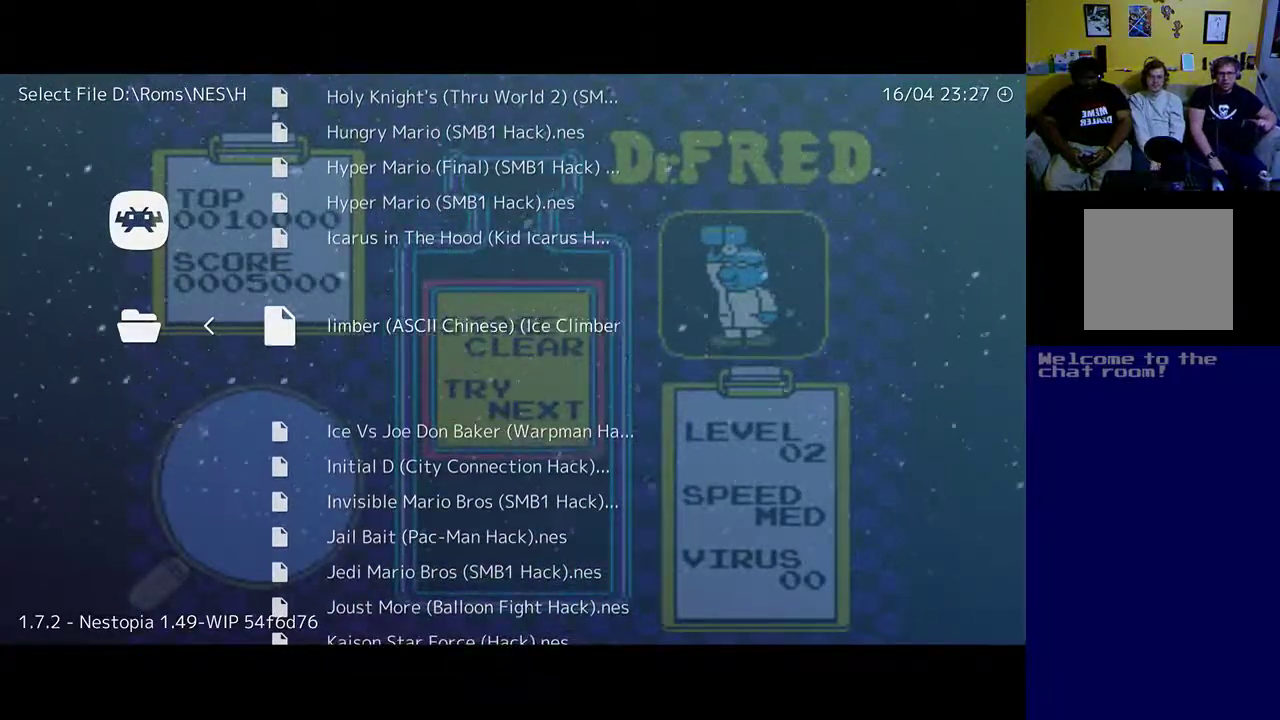
{"buttons": [], "left_stick": "center", "events": [[133, "DPAD_DOWN", "down"], [400, "DPAD_DOWN", "up"]]}
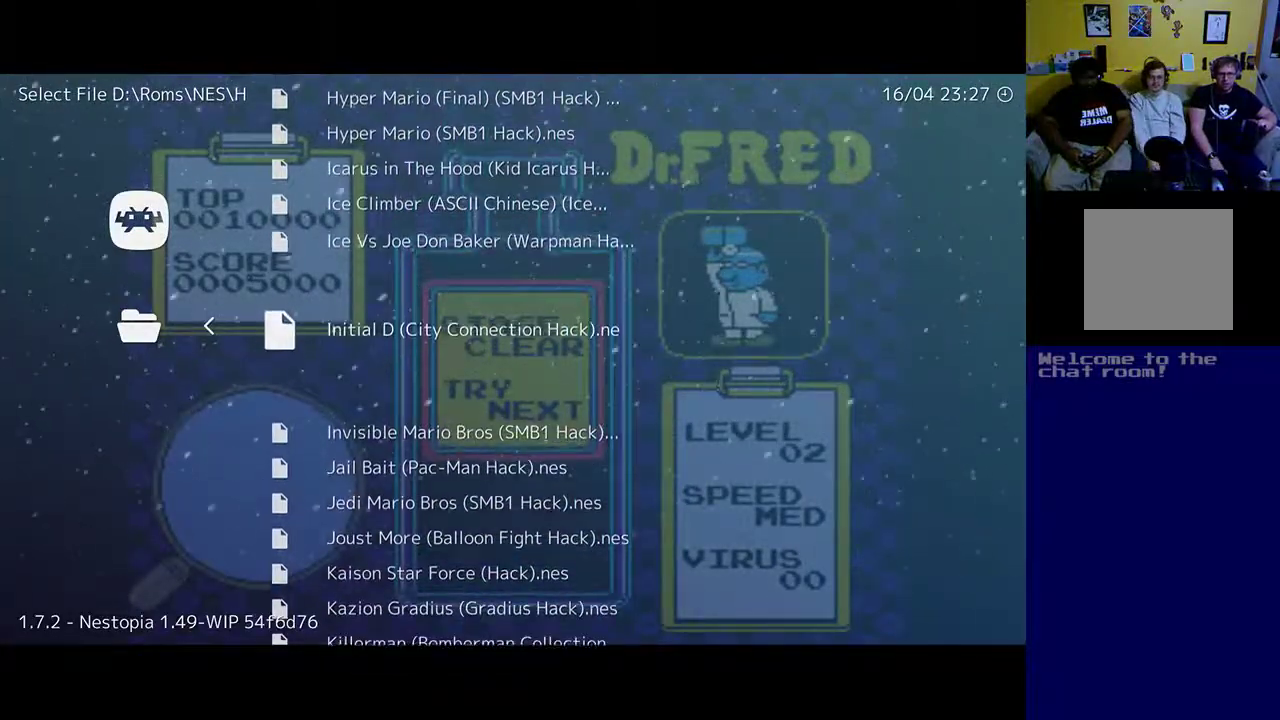
{"buttons": [], "left_stick": "center", "events": []}
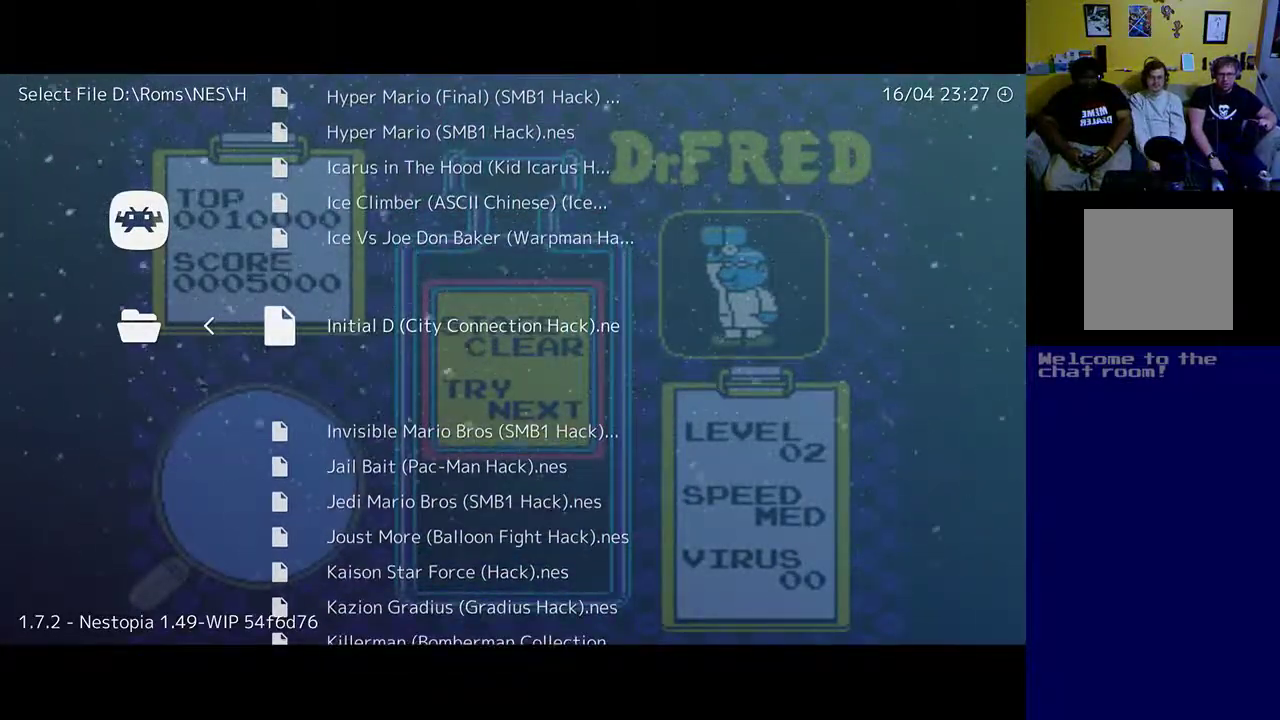
{"buttons": [], "left_stick": "center", "events": []}
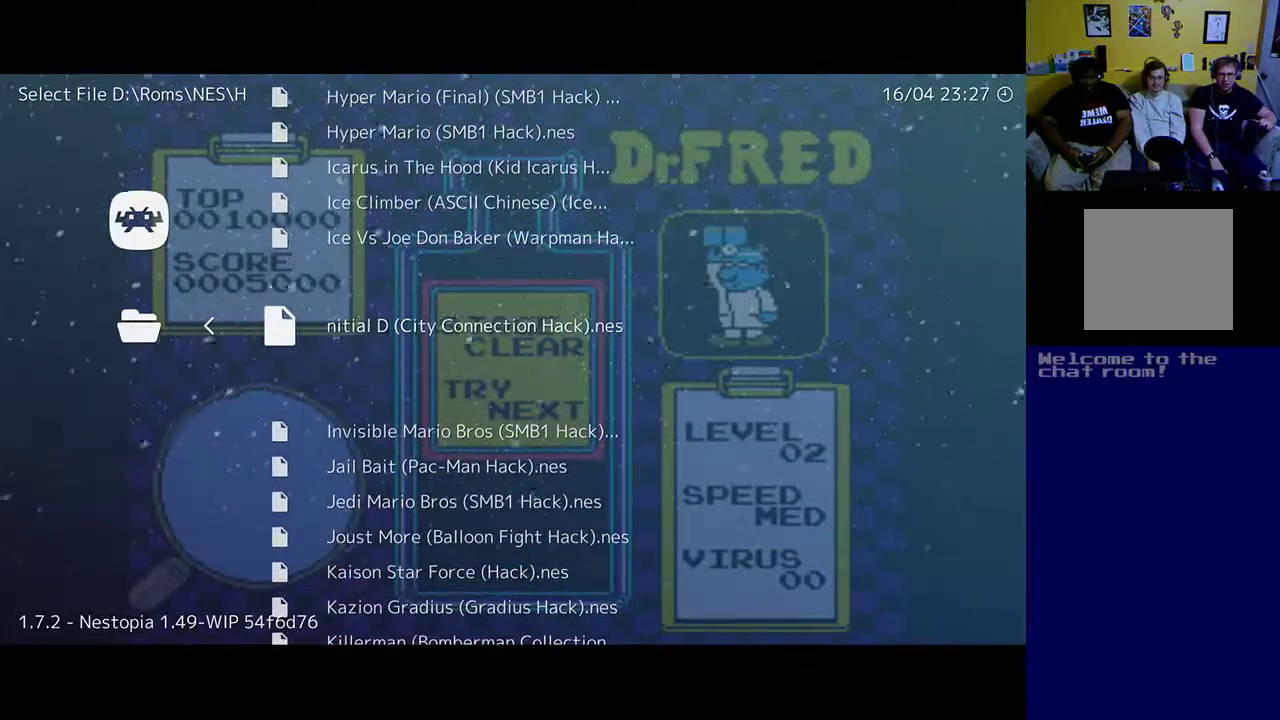
{"buttons": [], "left_stick": "center", "events": []}
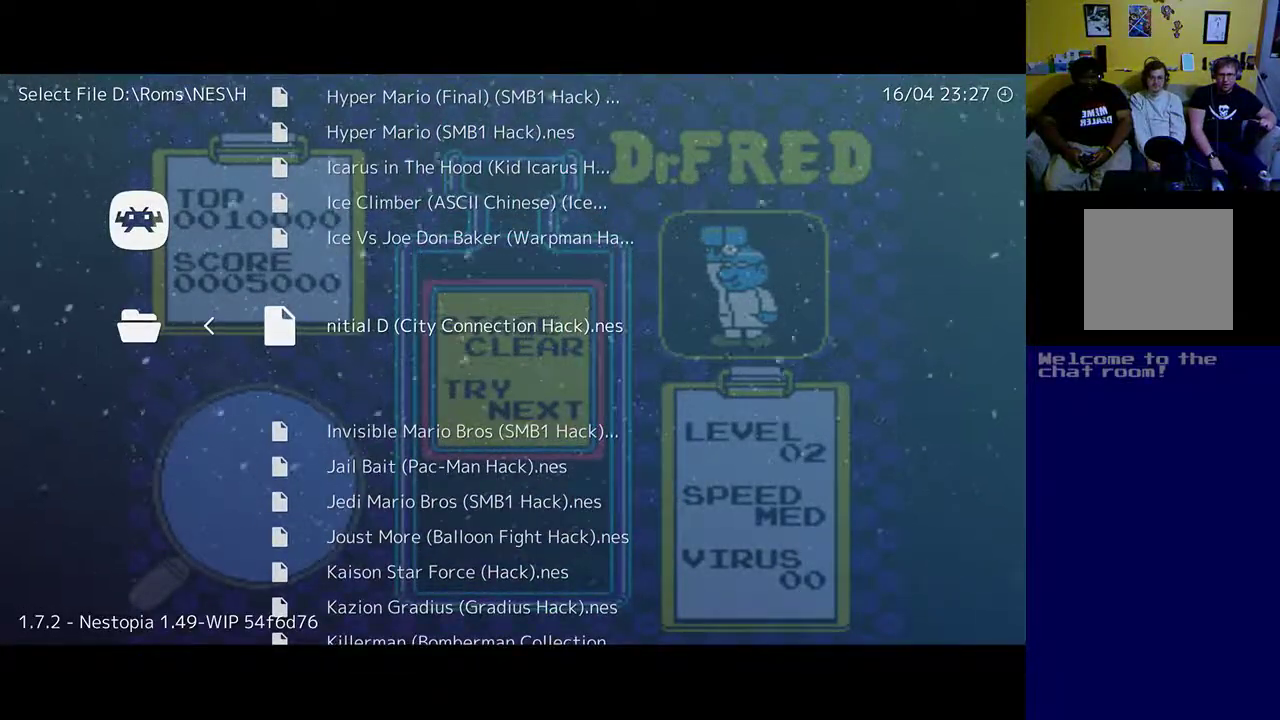
{"buttons": [], "left_stick": "center", "events": [[233, "DPAD_DOWN", "down"], [333, "DPAD_DOWN", "up"]]}
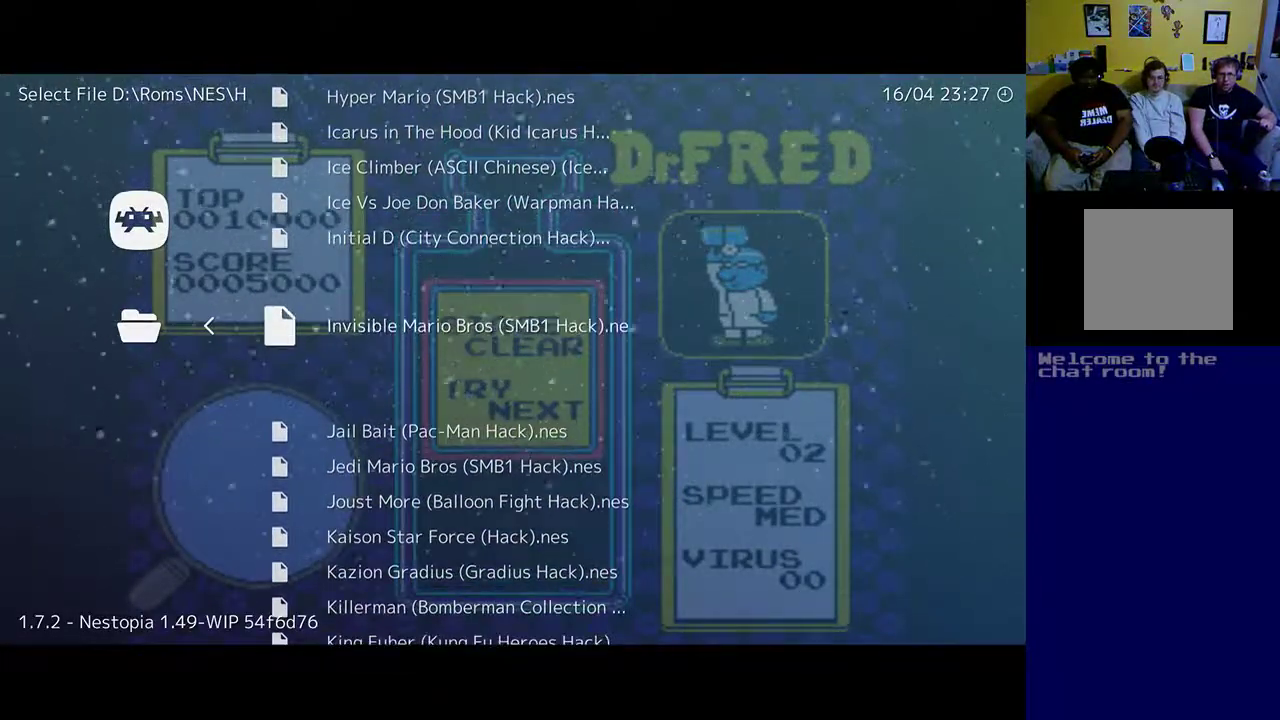
{"buttons": [], "left_stick": "center", "events": [[133, "DPAD_DOWN", "down"], [233, "DPAD_DOWN", "up"]]}
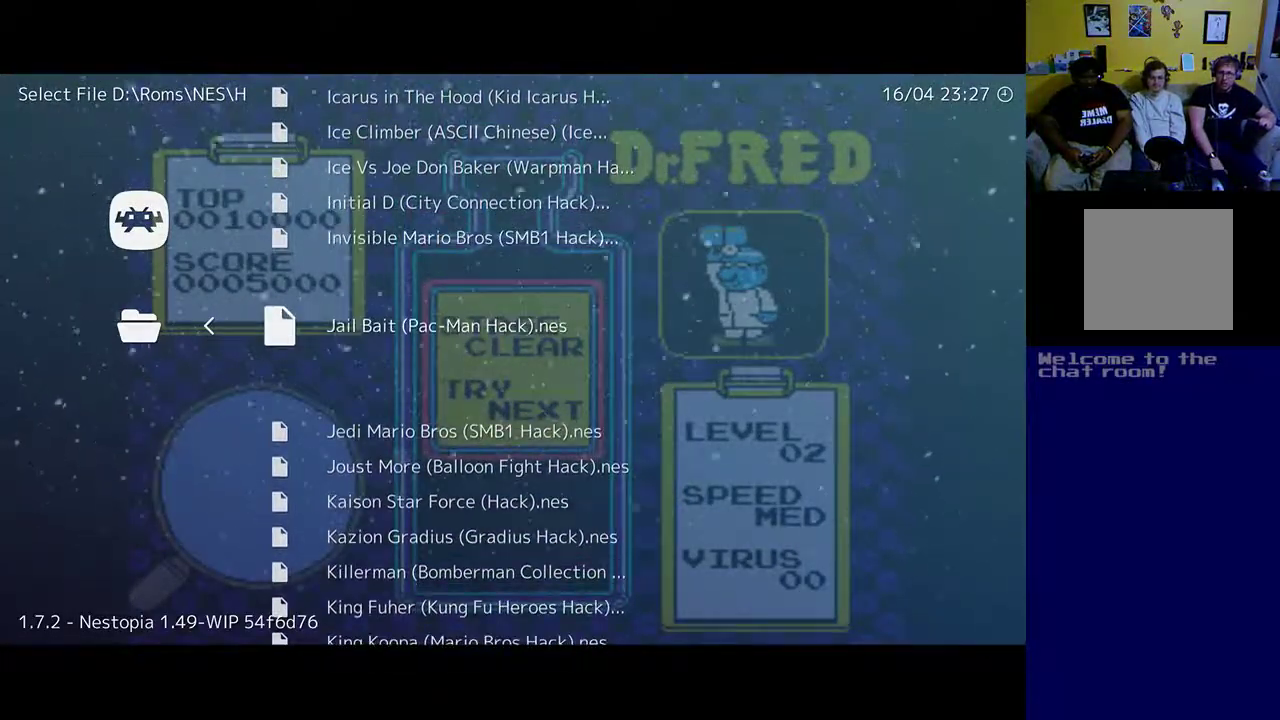
{"buttons": [], "left_stick": "center", "events": [[167, "DPAD_DOWN", "down"], [267, "DPAD_DOWN", "up"]]}
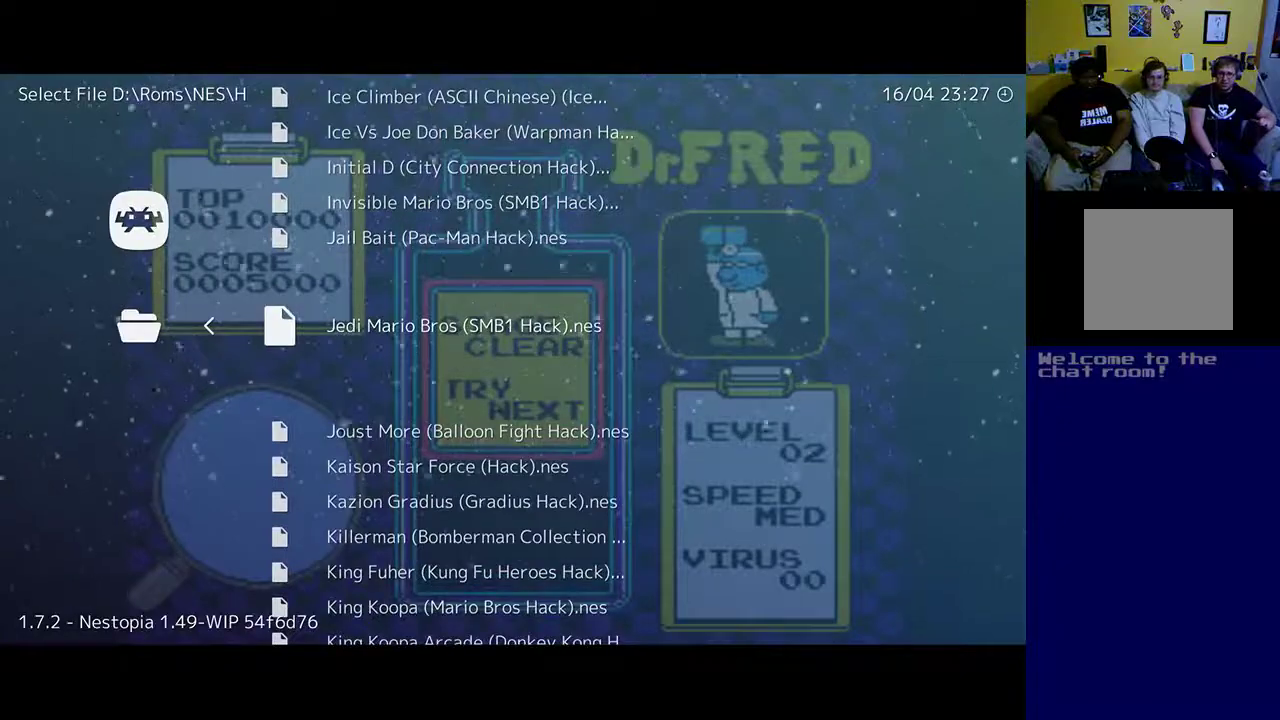
{"buttons": [], "left_stick": "center", "events": [[267, "DPAD_DOWN", "down"], [433, "DPAD_DOWN", "up"]]}
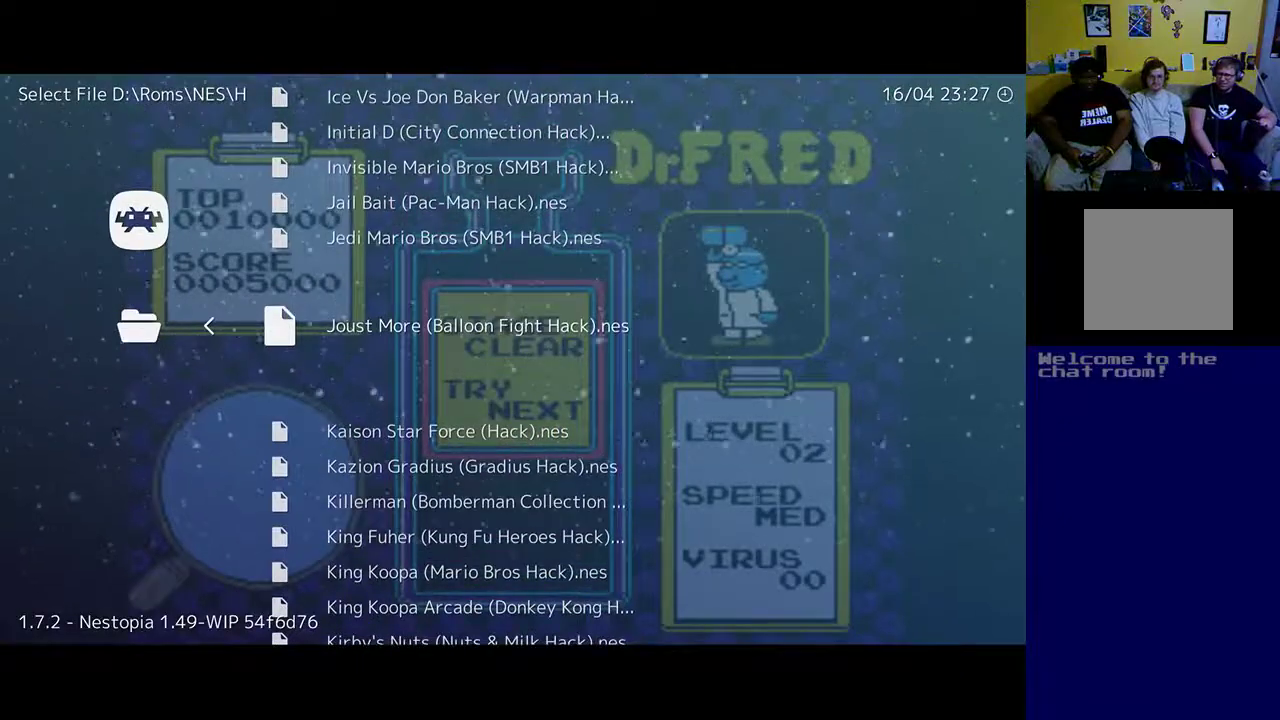
{"buttons": ["DPAD_DOWN"], "left_stick": "center", "events": [[433, "DPAD_DOWN", "down"]]}
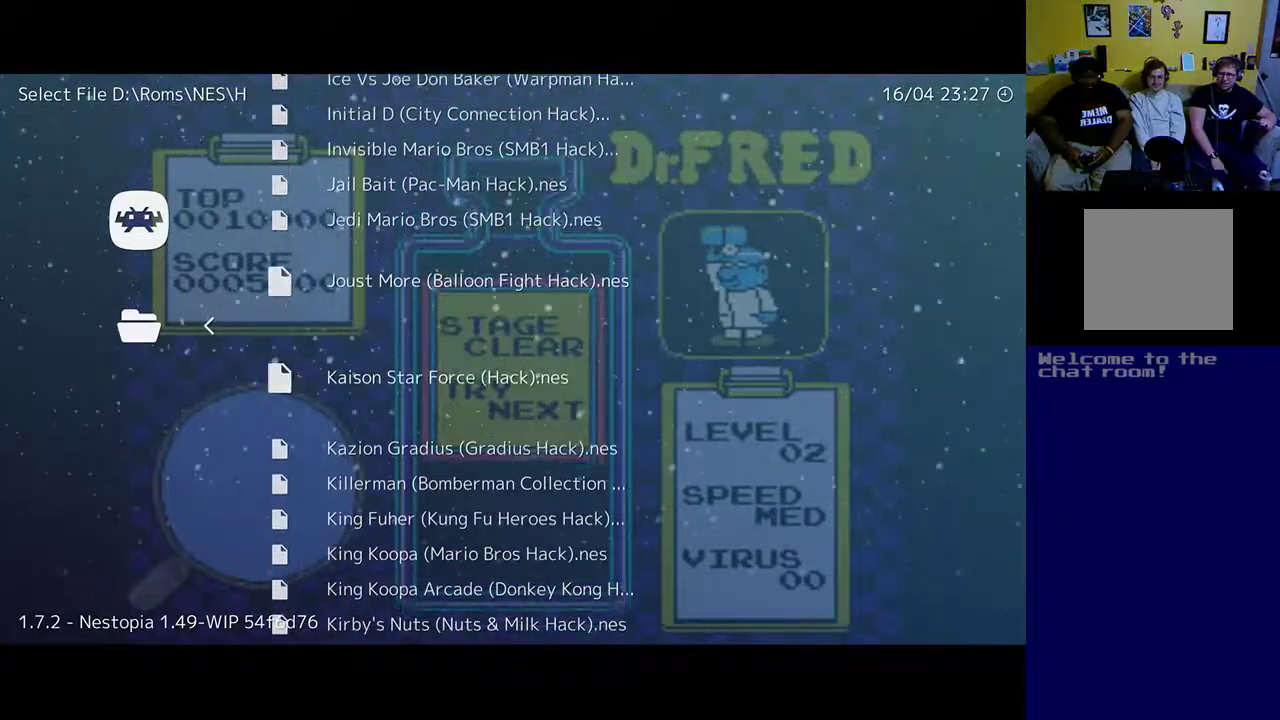
{"buttons": [], "left_stick": "center", "events": [[67, "DPAD_DOWN", "up"]]}
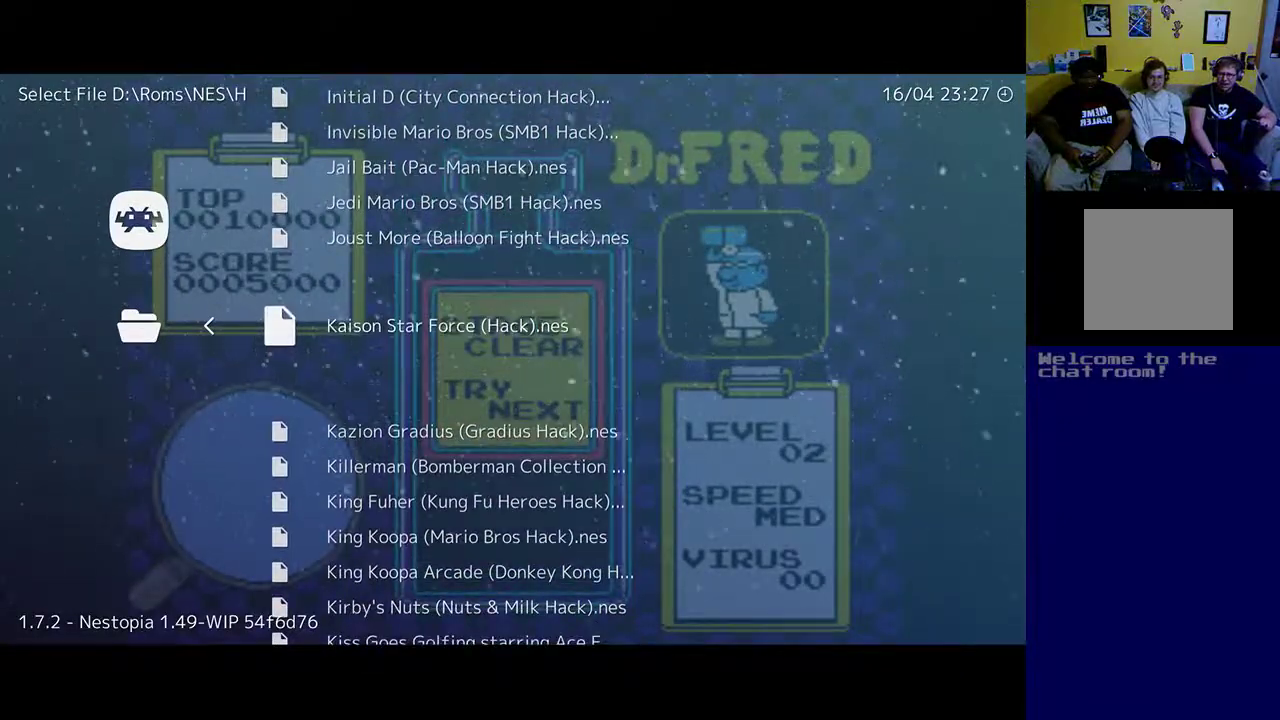
{"buttons": [], "left_stick": "center", "events": [[33, "DPAD_DOWN", "down"], [100, "DPAD_DOWN", "up"]]}
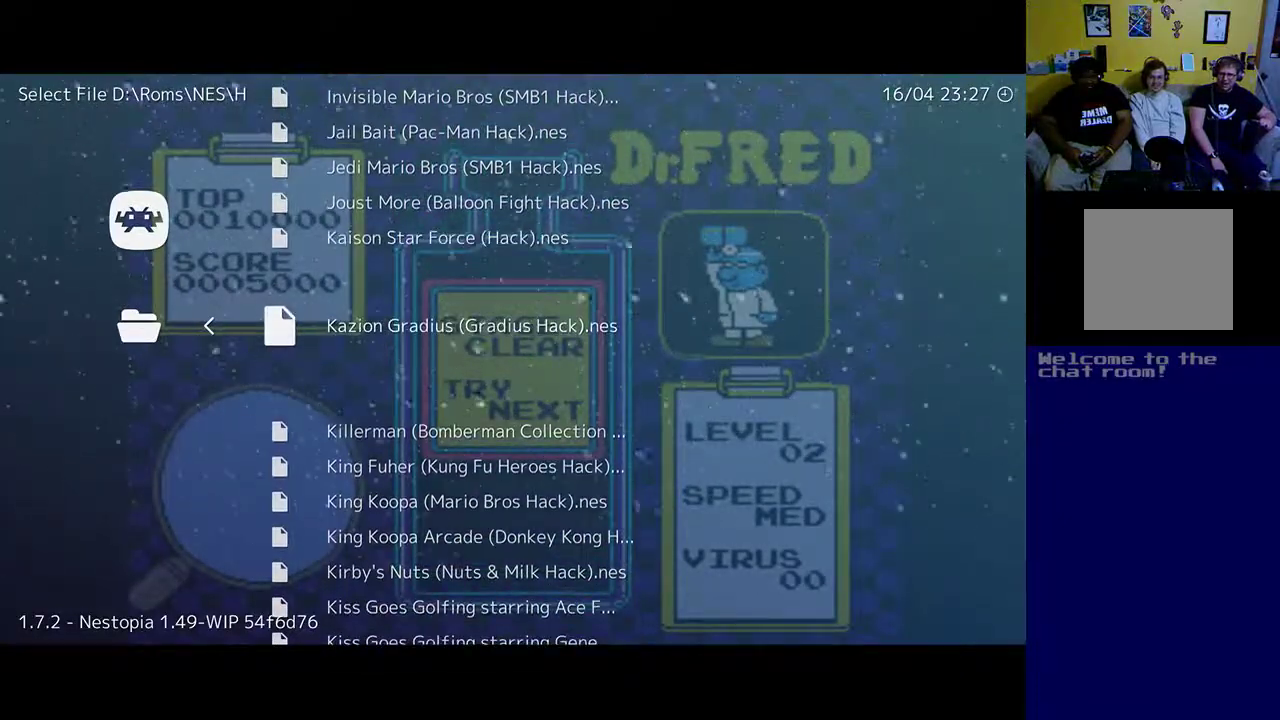
{"buttons": [], "left_stick": "center", "events": []}
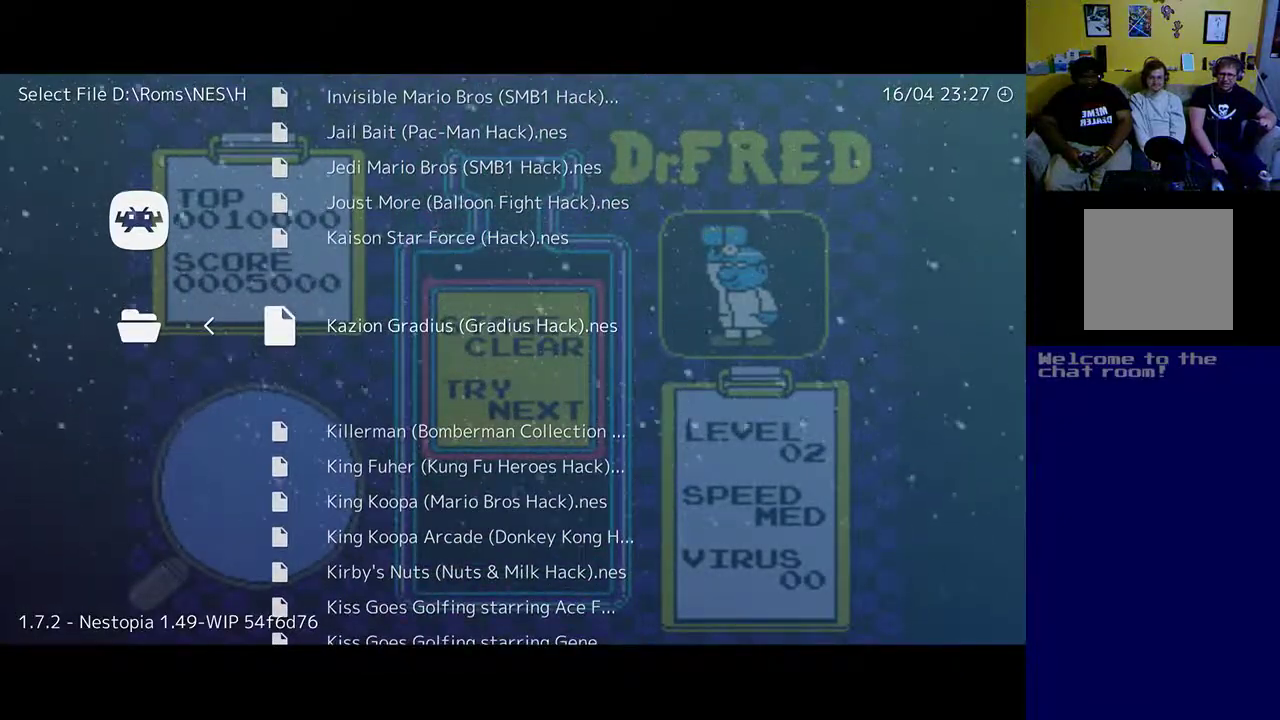
{"buttons": [], "left_stick": "center", "events": [[33, "DPAD_UP", "down"], [200, "DPAD_UP", "up"]]}
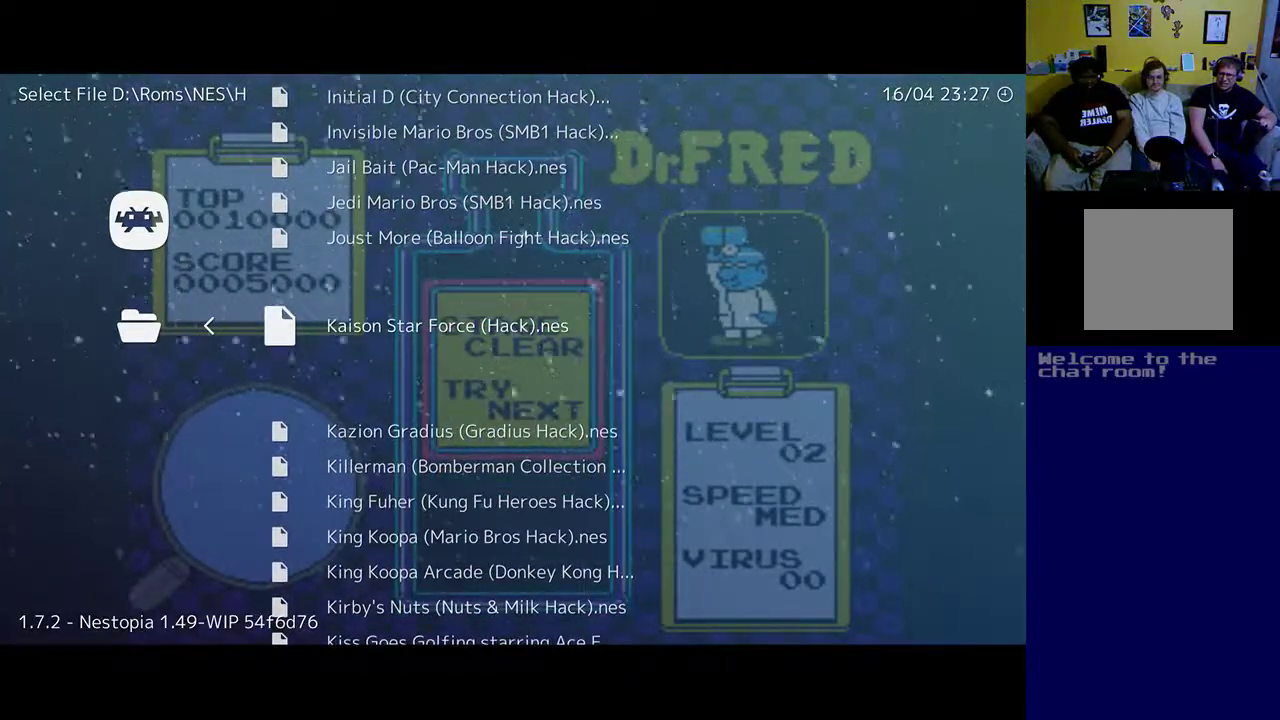
{"buttons": [], "left_stick": "center", "events": []}